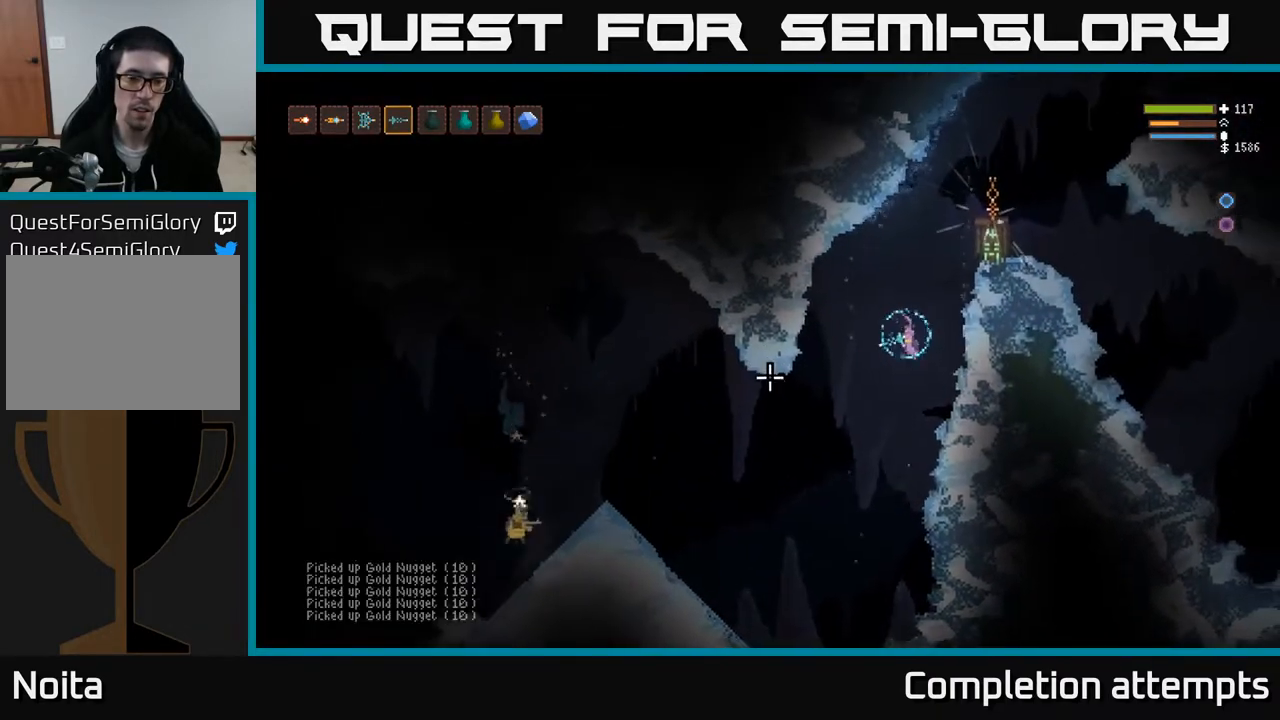
Gameplay with a controller (Xbox layout); each line is a JSON object with the inputs held at the frame after it. "events" lists button and stick changes between this image and that frame as [ms after this image, input, new state], when the widget could be followed in between.
{"buttons": [], "left_stick": "center", "right_stick": "left", "events": [[283, "left_stick", "left"], [417, "left_stick", "center"]]}
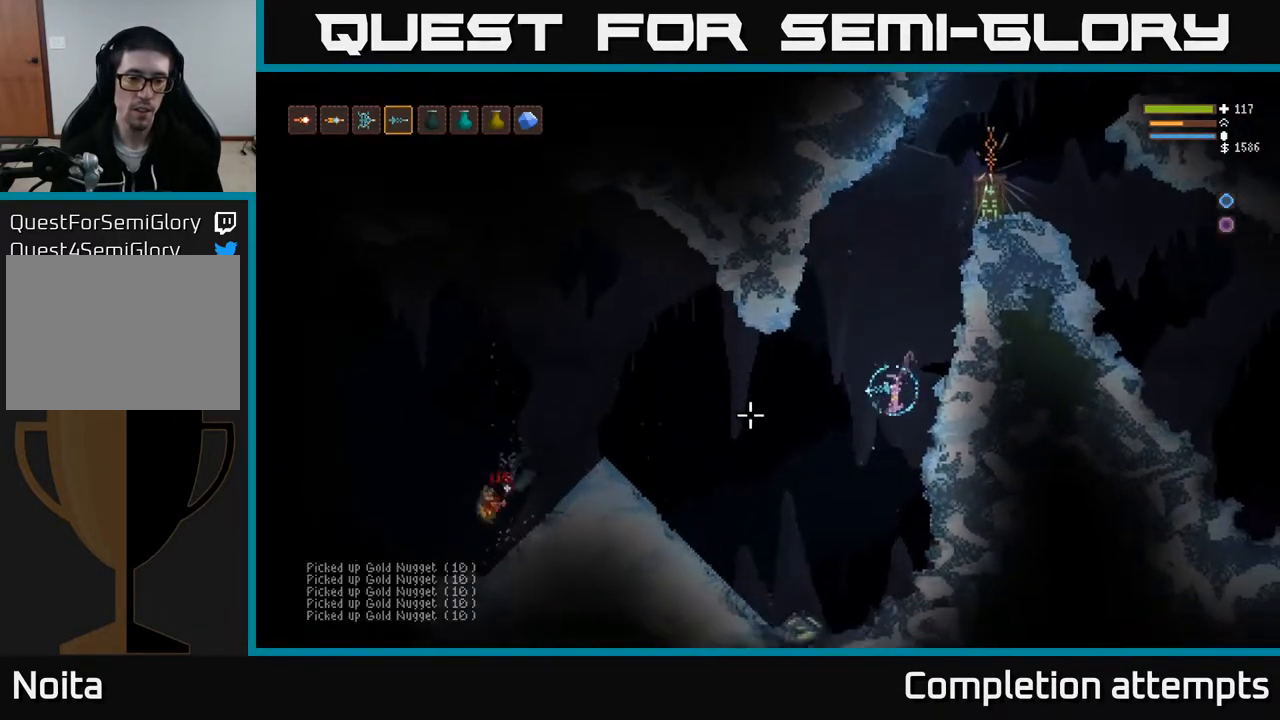
{"buttons": ["L2"], "left_stick": "left", "right_stick": "left", "events": [[267, "left_stick", "left"], [483, "L2", "down"]]}
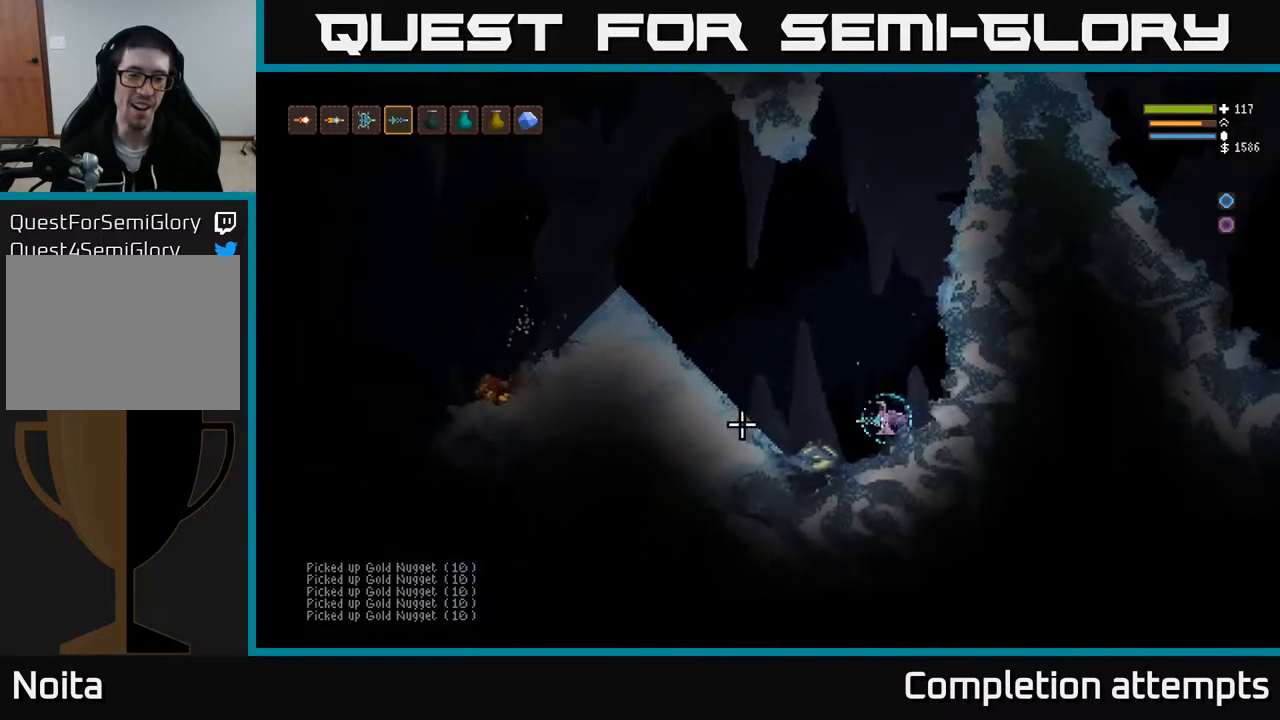
{"buttons": ["L2"], "left_stick": "left", "right_stick": "left", "events": [[217, "L2", "up"], [467, "L2", "down"]]}
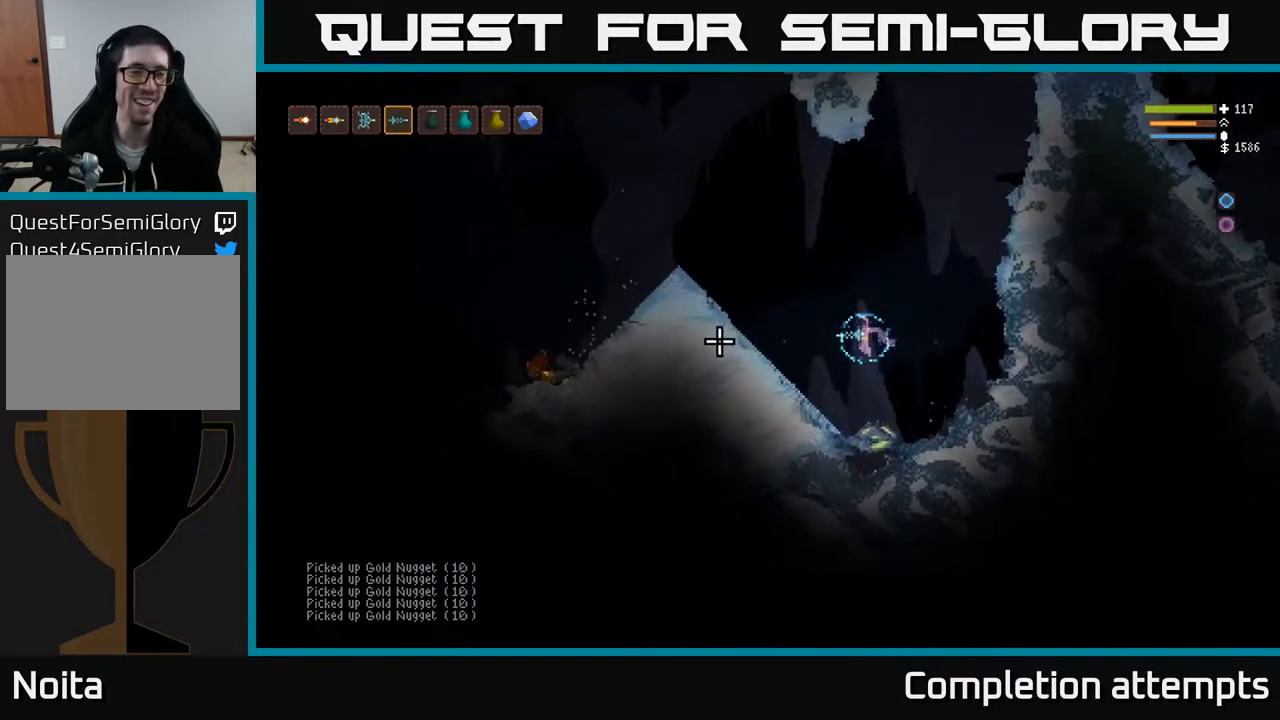
{"buttons": [], "left_stick": "left", "right_stick": "center", "events": [[133, "L2", "up"], [300, "L2", "down"], [417, "L2", "up"], [417, "right_stick", "center"]]}
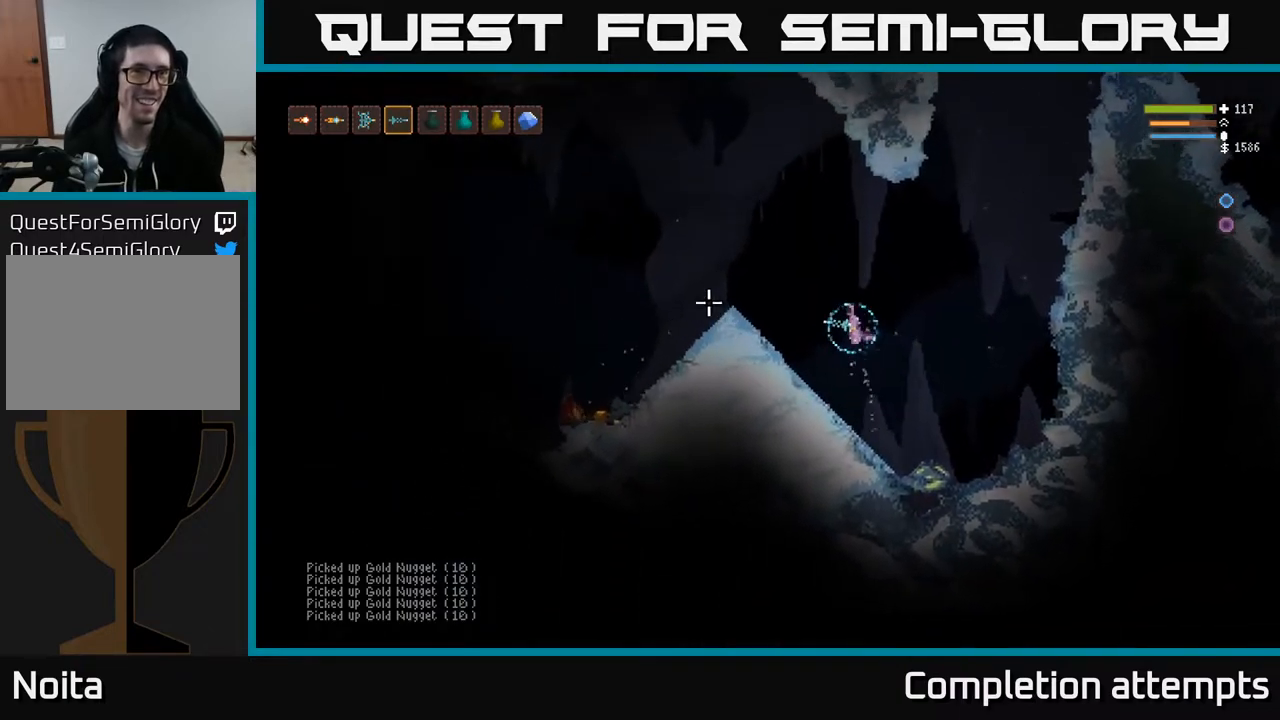
{"buttons": [], "left_stick": "left", "right_stick": "left", "events": [[67, "right_stick", "left"]]}
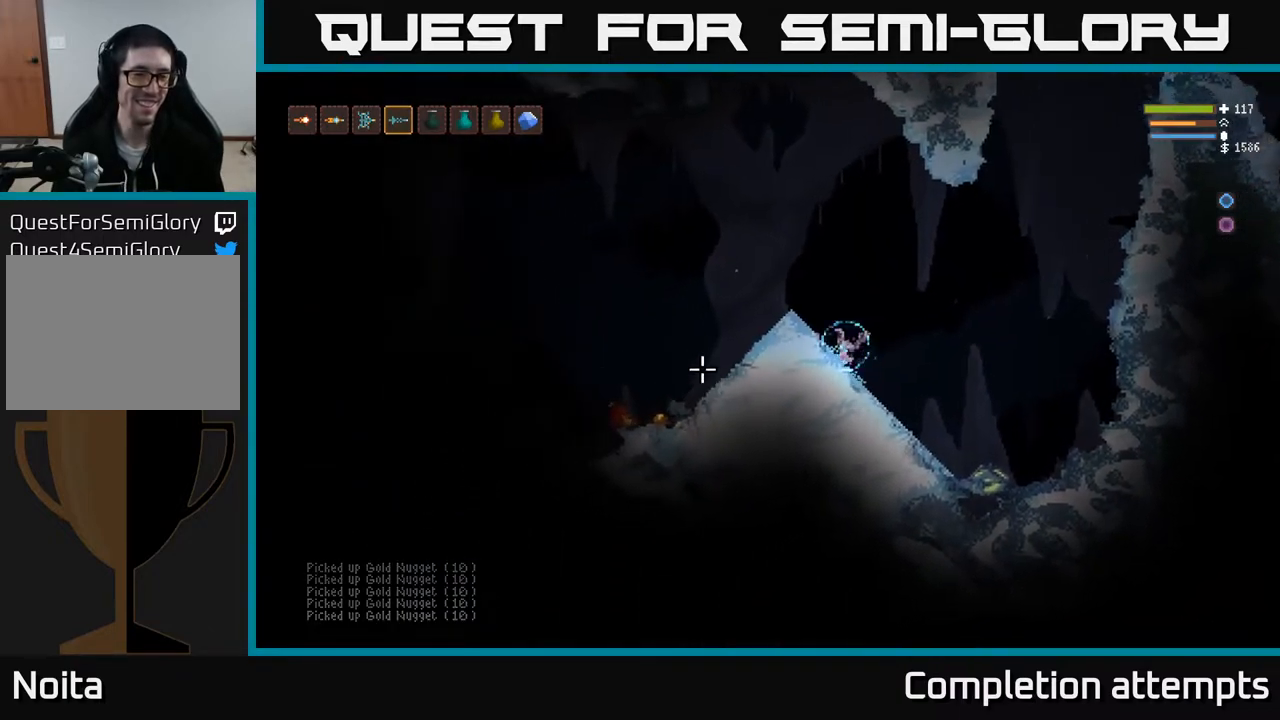
{"buttons": [], "left_stick": "left", "right_stick": "left", "events": [[233, "L2", "down"], [333, "L2", "up"]]}
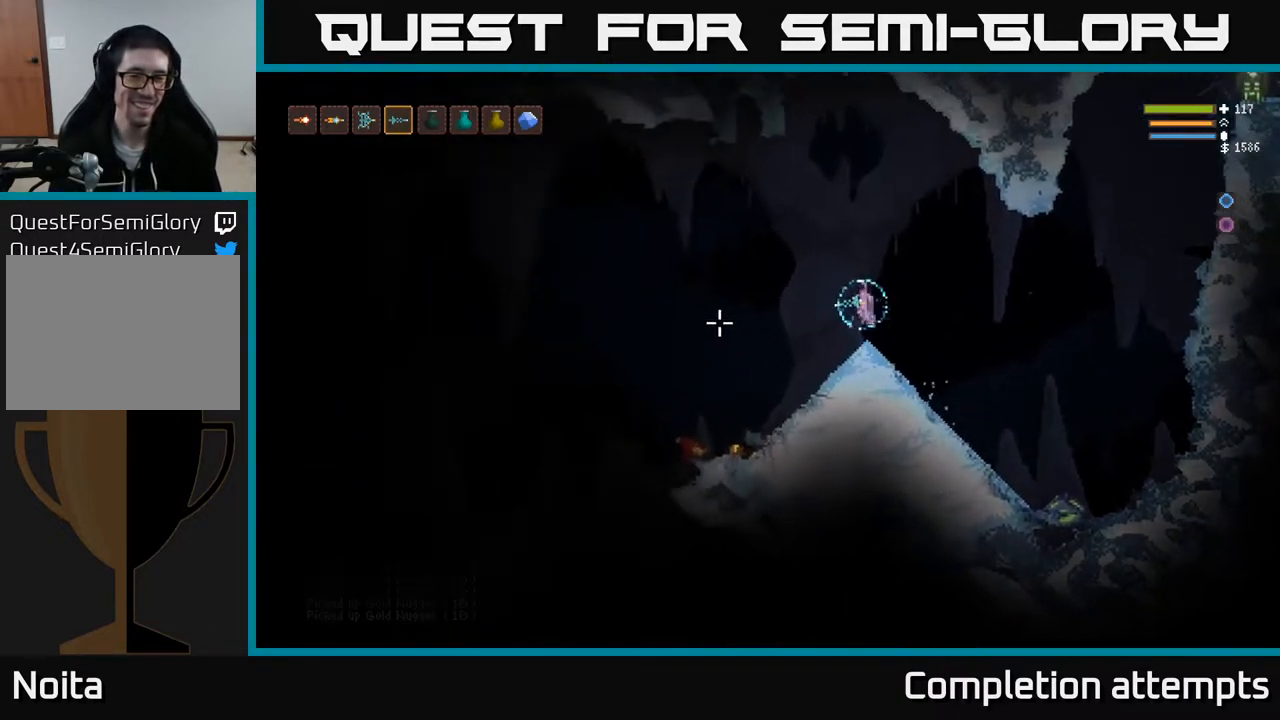
{"buttons": [], "left_stick": "left", "right_stick": "left", "events": []}
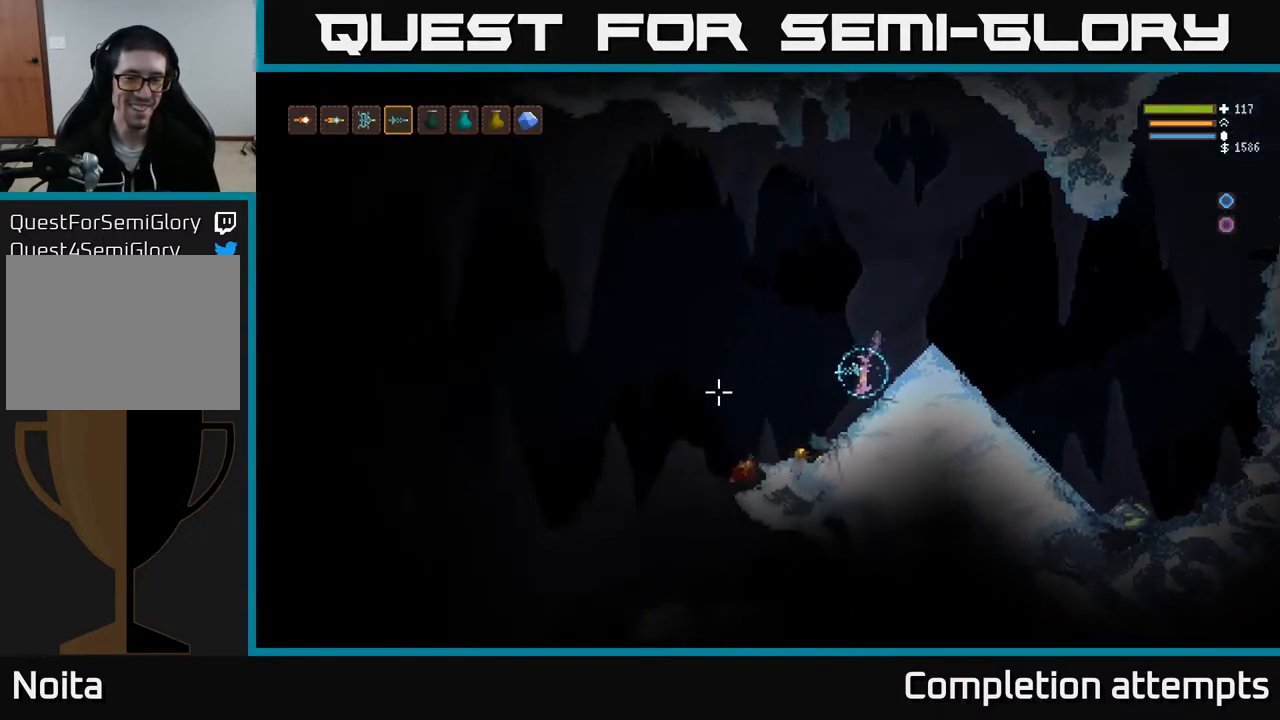
{"buttons": [], "left_stick": "center", "right_stick": "left", "events": [[483, "left_stick", "center"]]}
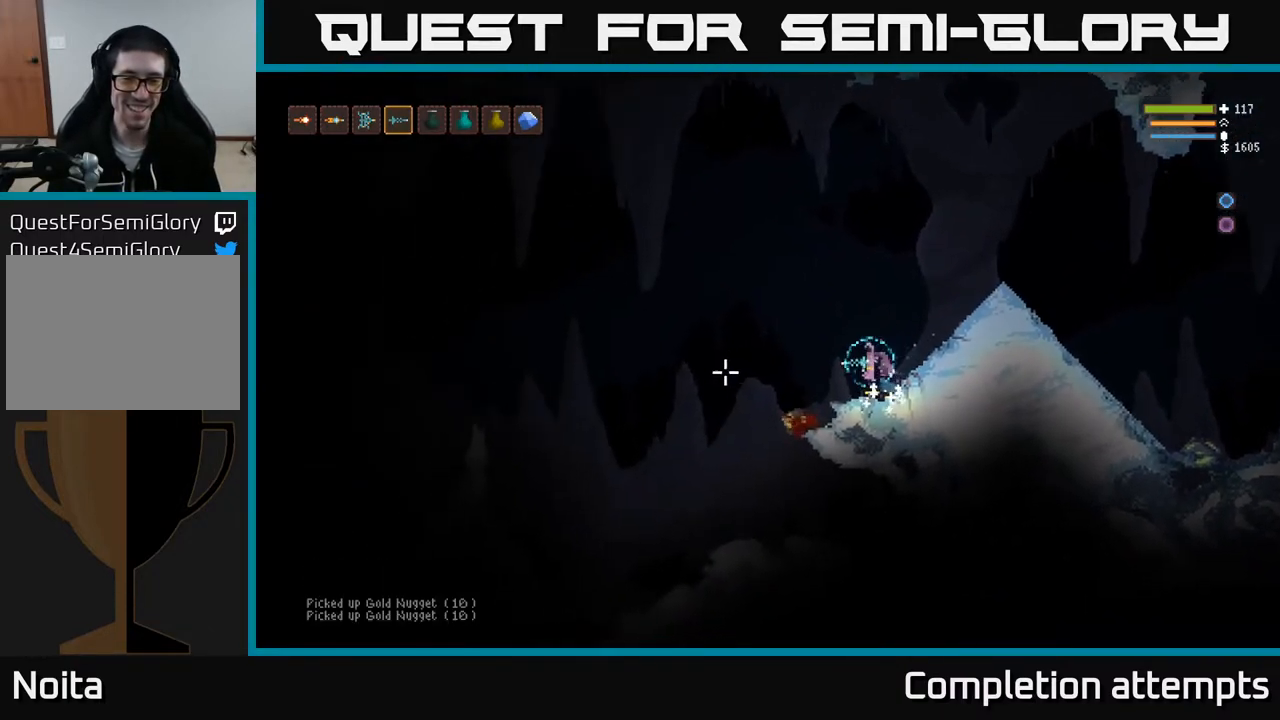
{"buttons": [], "left_stick": "left", "right_stick": "down-left", "events": [[17, "left_stick", "right"], [183, "left_stick", "left"], [483, "right_stick", "down-left"]]}
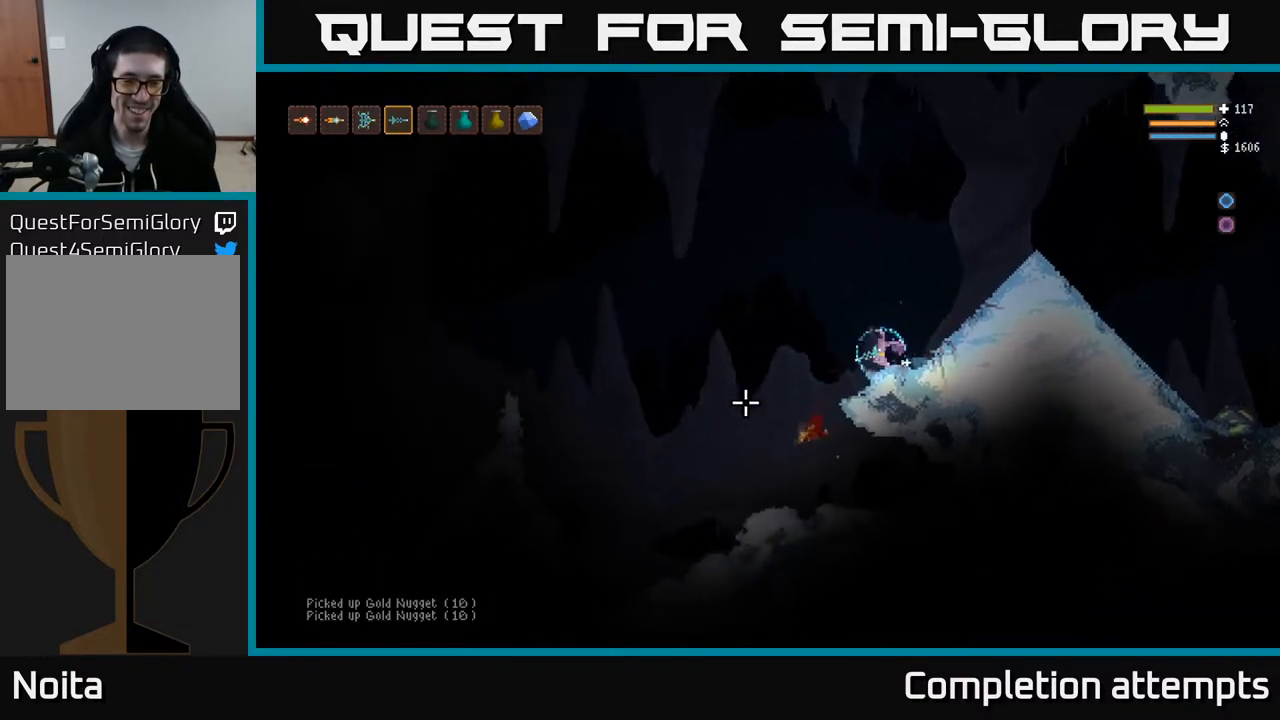
{"buttons": [], "left_stick": "up-left", "right_stick": "down-left", "events": [[117, "L2", "down"], [233, "L2", "up"], [317, "left_stick", "up-left"]]}
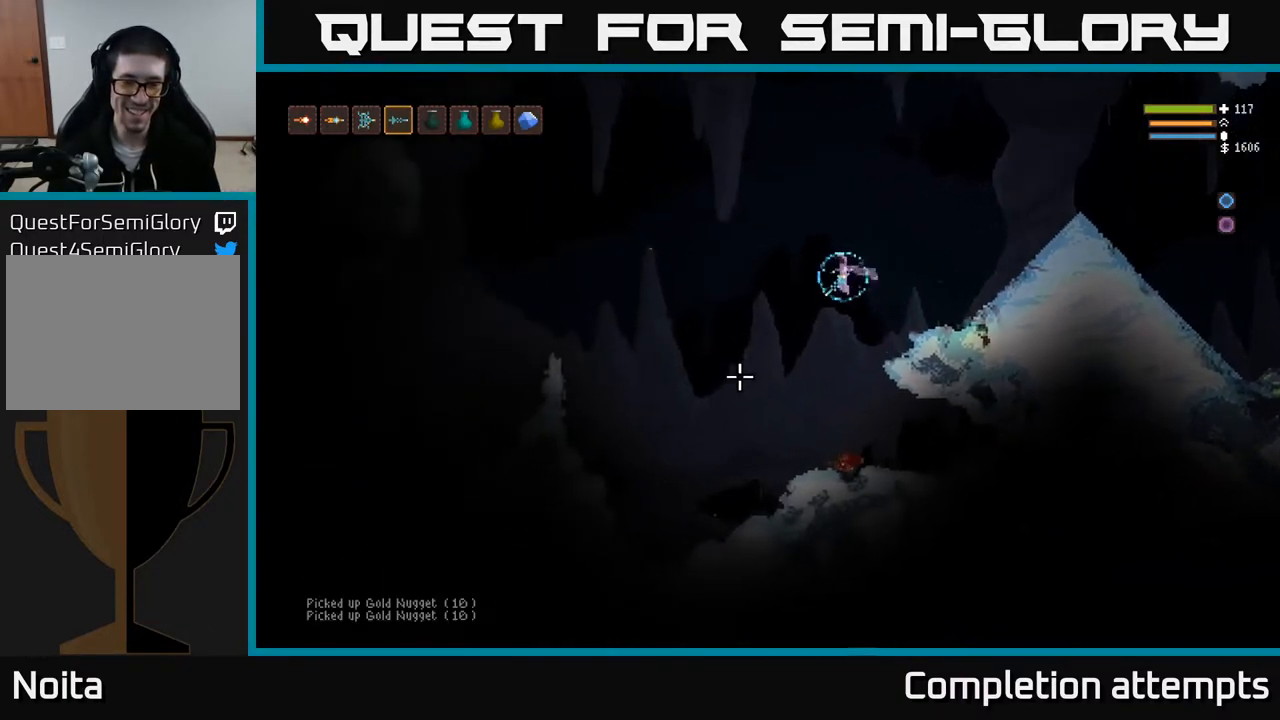
{"buttons": [], "left_stick": "up-left", "right_stick": "left", "events": [[217, "left_stick", "center"], [367, "right_stick", "left"], [483, "left_stick", "up-left"]]}
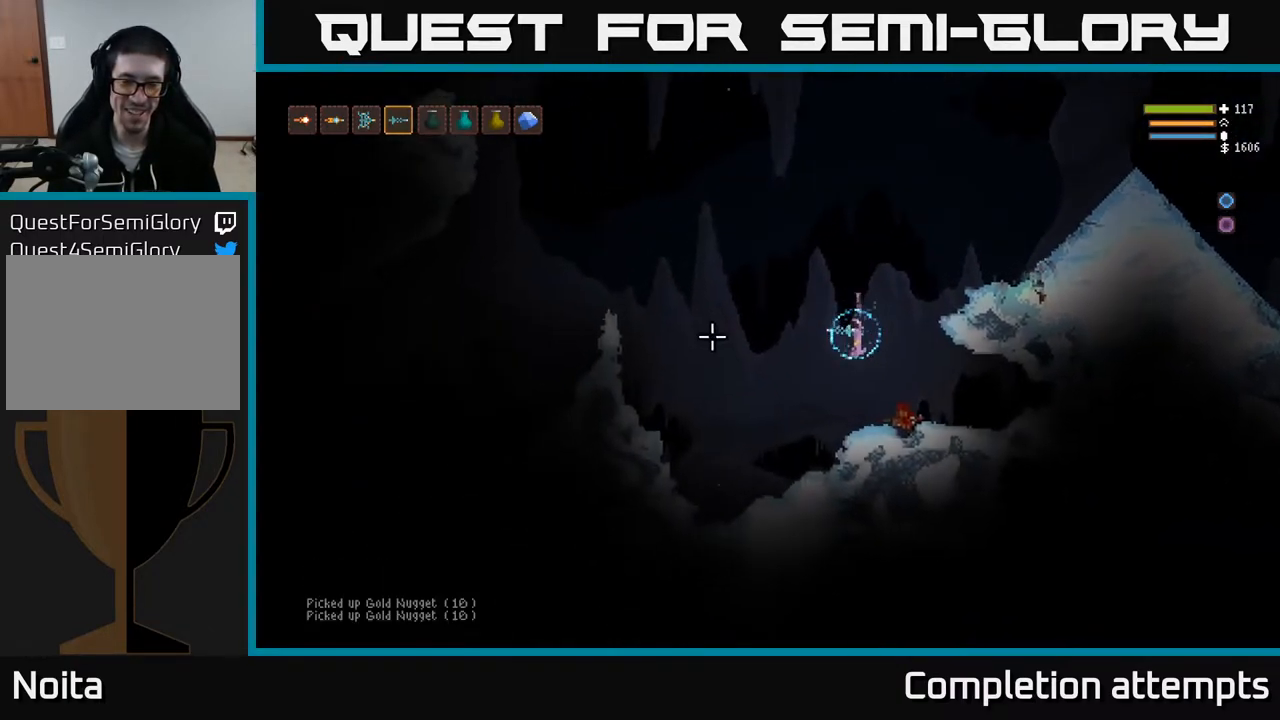
{"buttons": ["L2"], "left_stick": "left", "right_stick": "up-right", "events": [[33, "right_stick", "up-left"], [217, "left_stick", "left"], [217, "right_stick", "up-right"], [300, "right_stick", "right"], [467, "right_stick", "up-right"], [483, "L2", "down"]]}
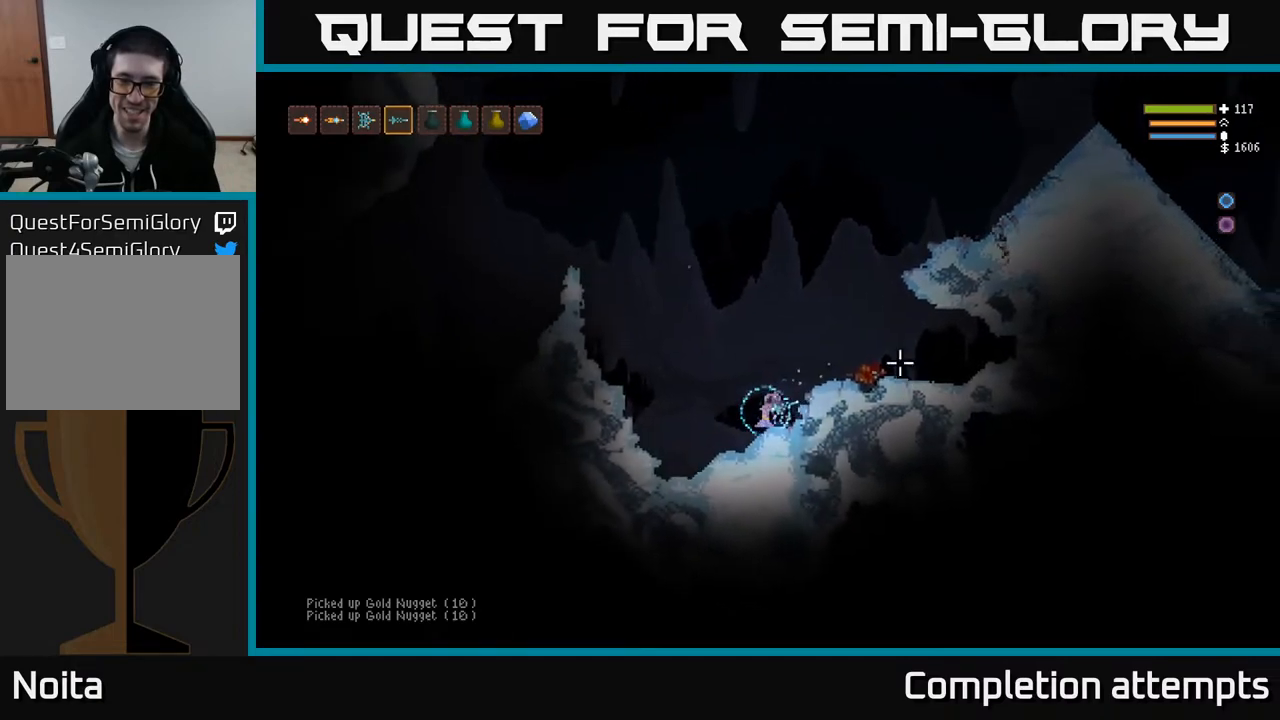
{"buttons": ["L2"], "left_stick": "left", "right_stick": "up-left", "events": [[33, "right_stick", "up"], [167, "right_stick", "up-left"]]}
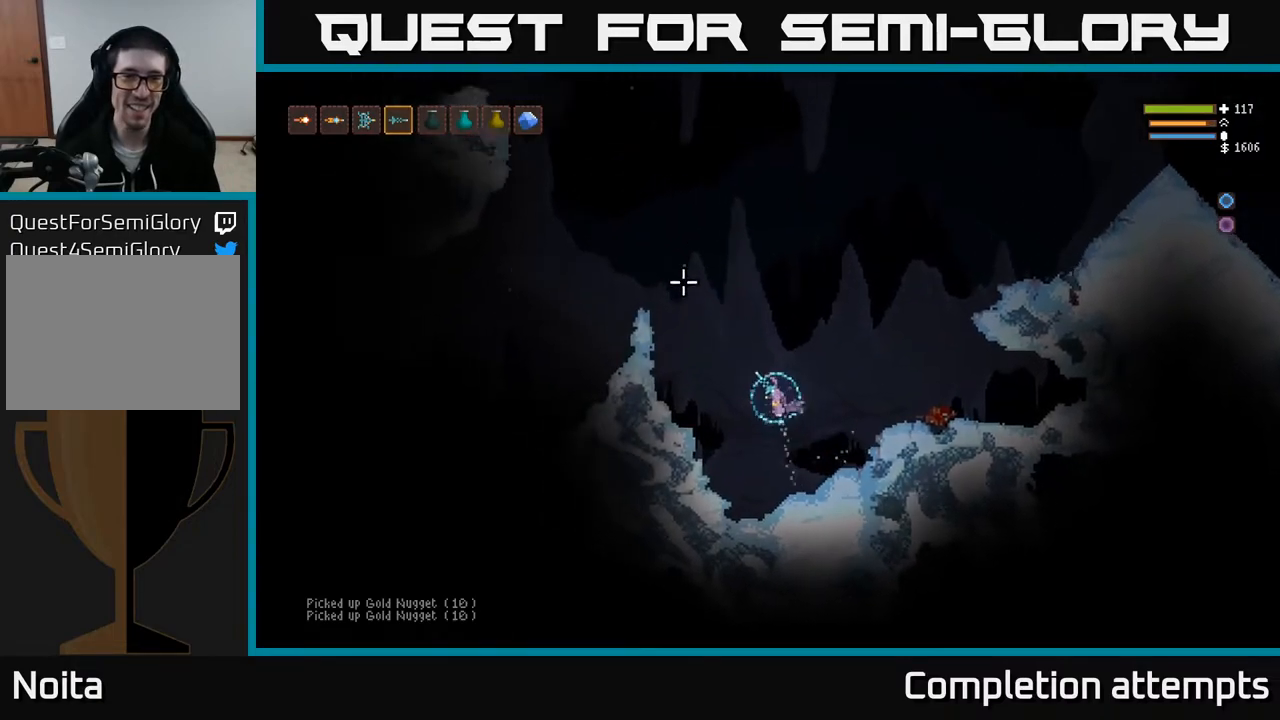
{"buttons": ["L2"], "left_stick": "left", "right_stick": "up-left", "events": []}
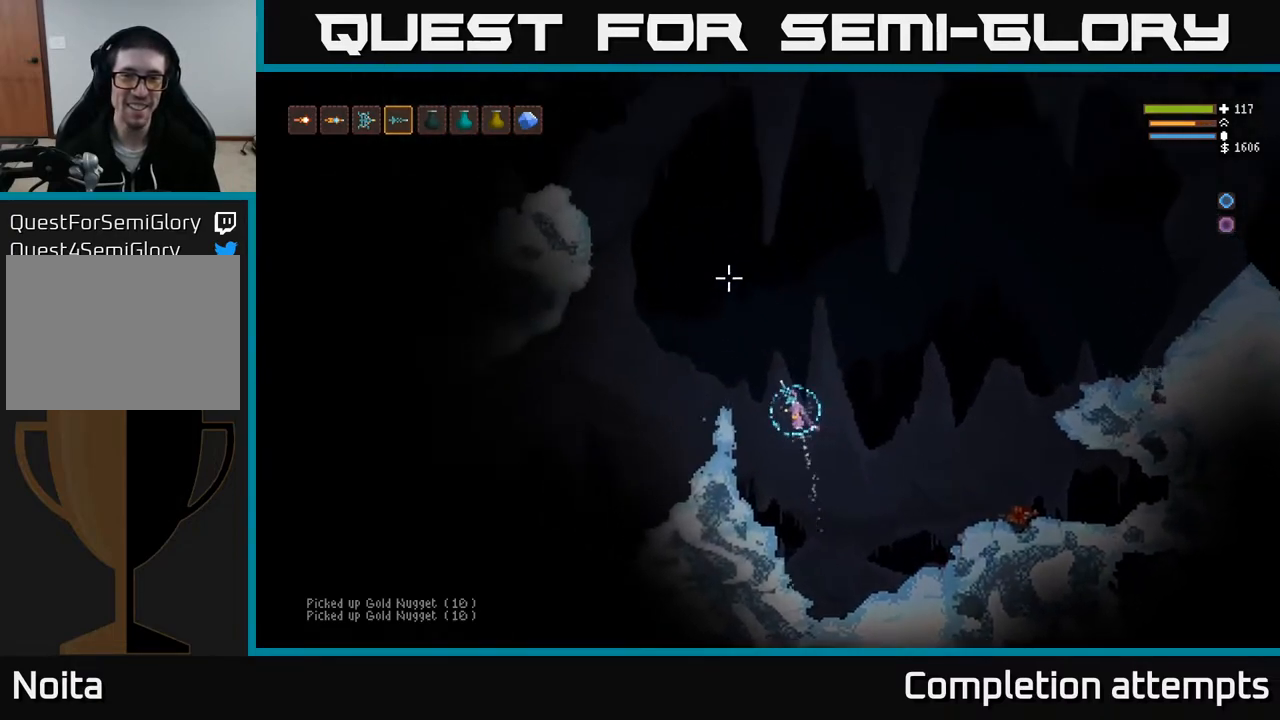
{"buttons": [], "left_stick": "center", "right_stick": "up", "events": [[150, "right_stick", "up"], [167, "L2", "up"], [450, "left_stick", "center"]]}
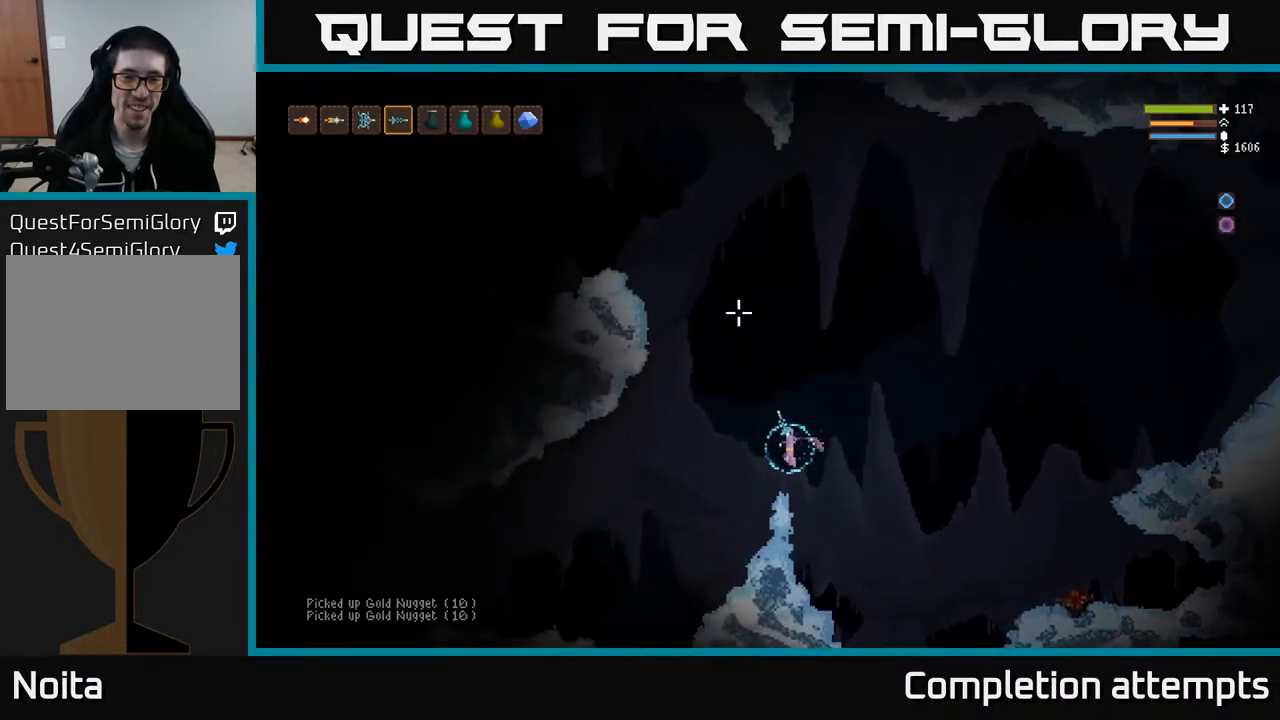
{"buttons": ["L2"], "left_stick": "left", "right_stick": "up-left", "events": [[217, "right_stick", "up-left"], [383, "L2", "down"], [433, "left_stick", "left"]]}
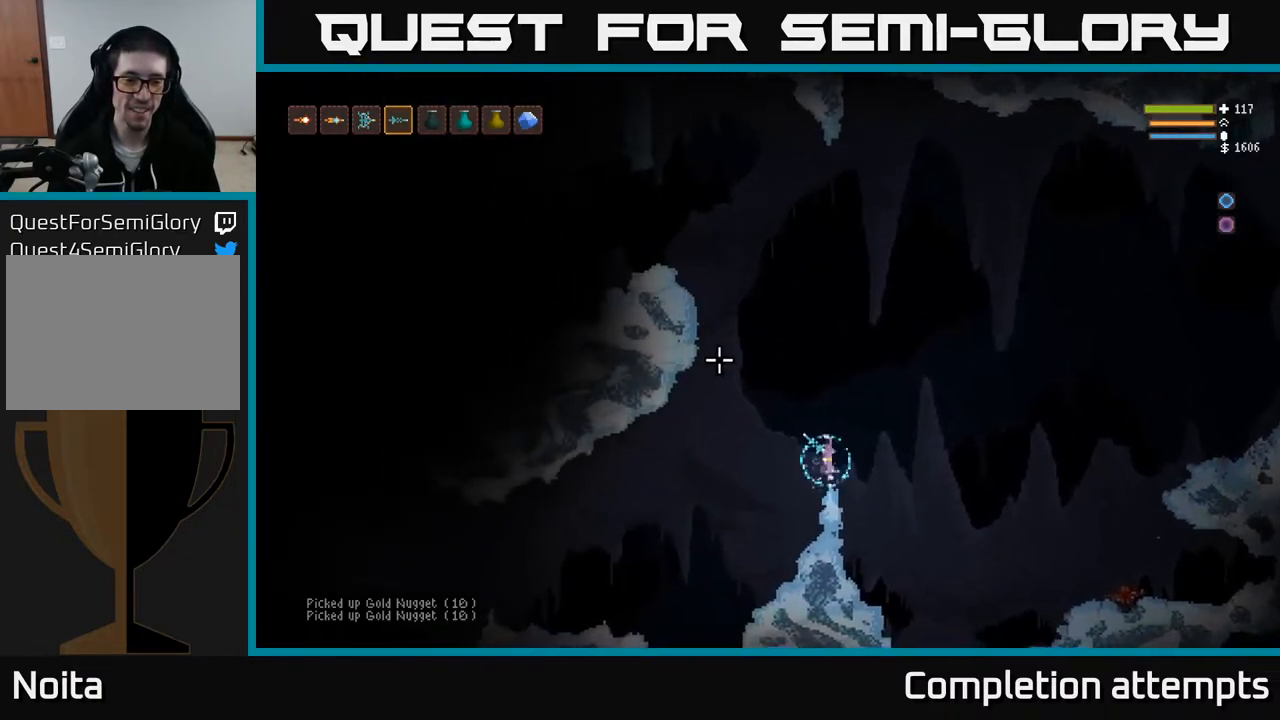
{"buttons": ["L2"], "left_stick": "center", "right_stick": "up-left", "events": [[167, "left_stick", "center"]]}
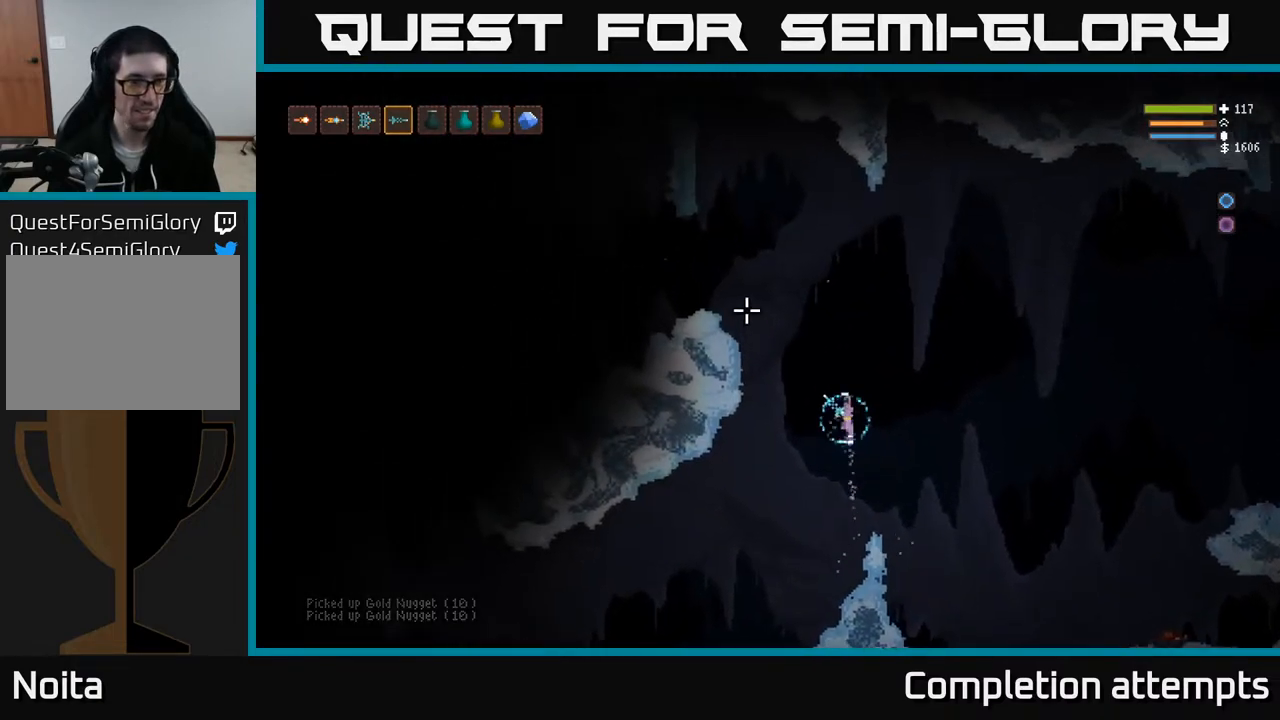
{"buttons": ["L2"], "left_stick": "left", "right_stick": "up-left", "events": [[100, "left_stick", "left"]]}
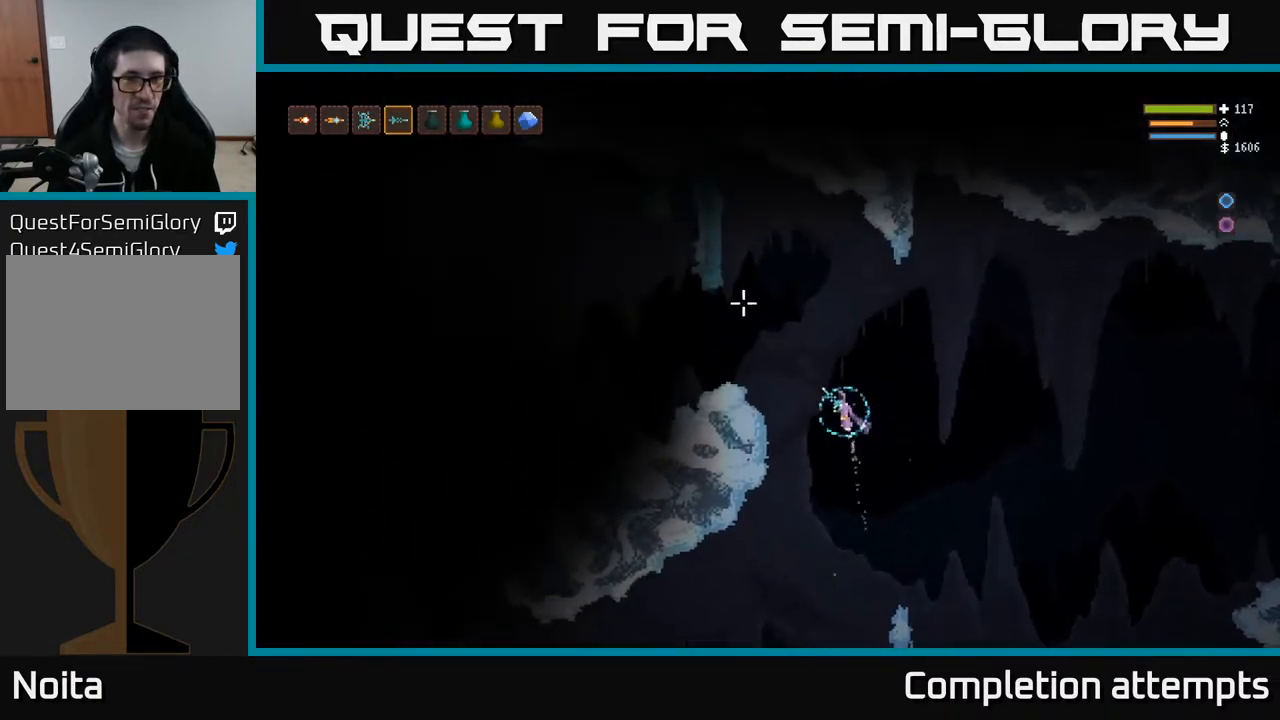
{"buttons": [], "left_stick": "left", "right_stick": "up-left", "events": [[317, "L2", "up"]]}
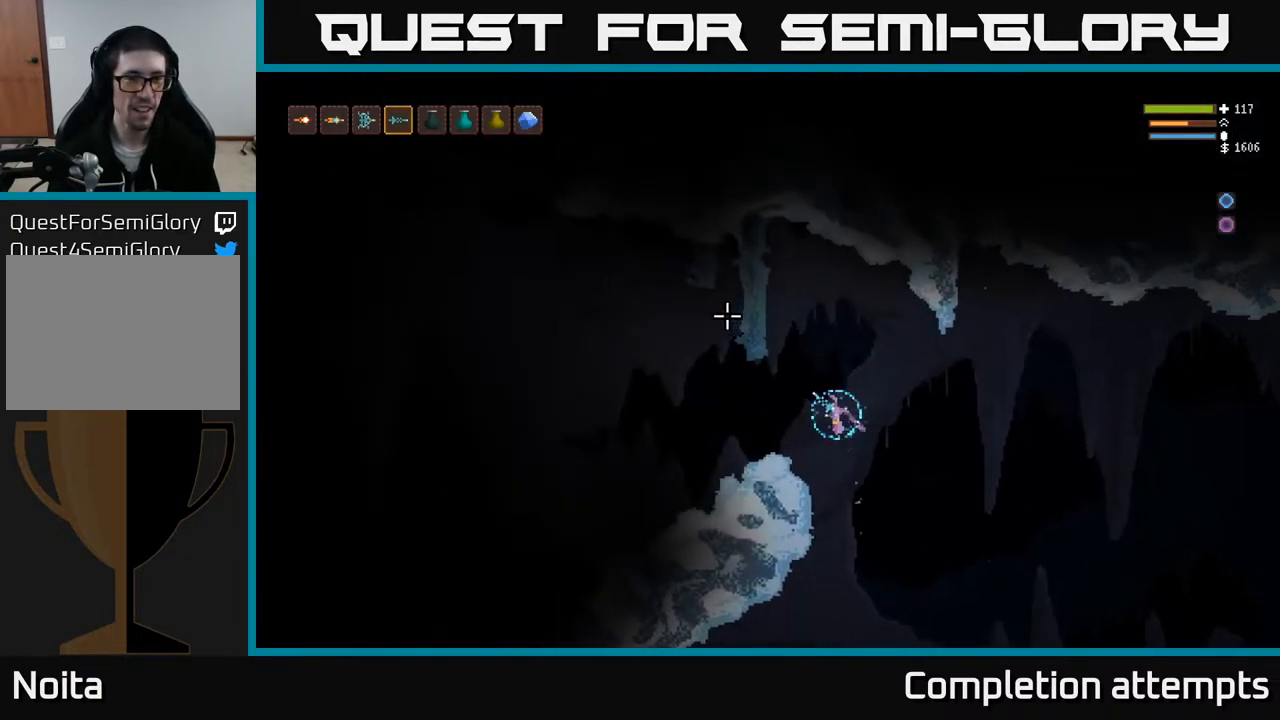
{"buttons": [], "left_stick": "left", "right_stick": "left", "events": [[133, "right_stick", "left"]]}
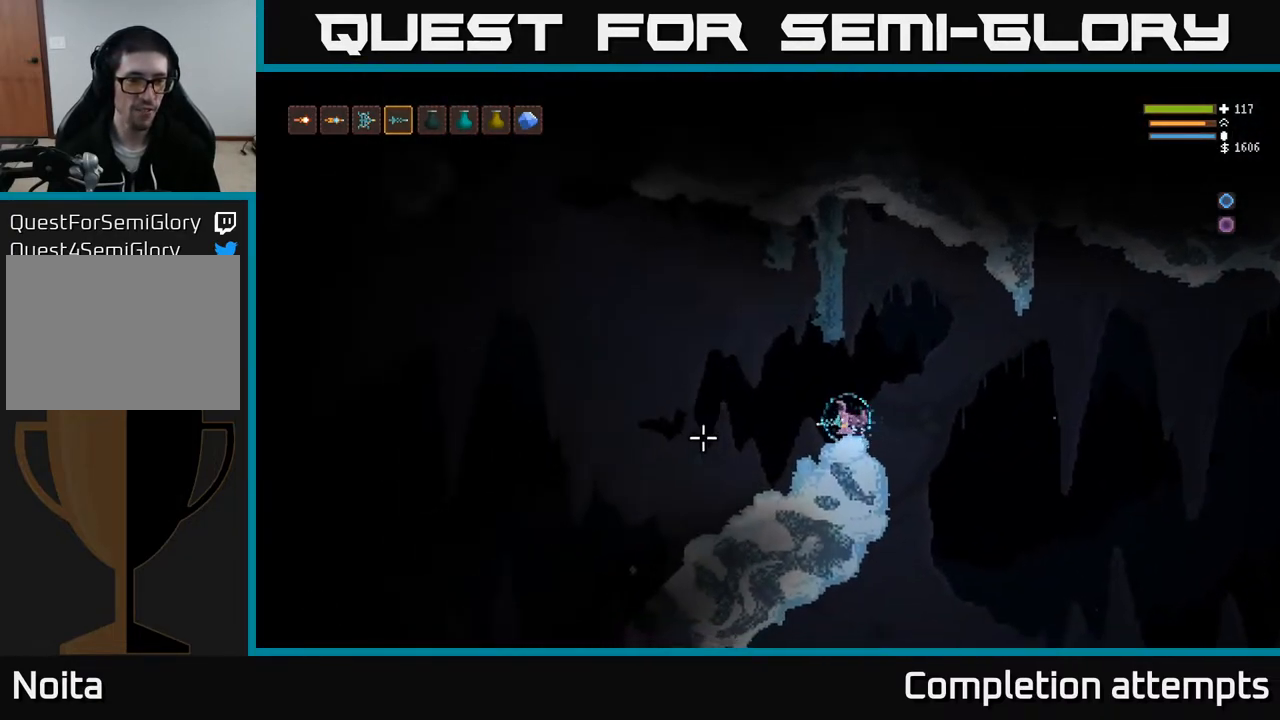
{"buttons": [], "left_stick": "left", "right_stick": "down-left", "events": [[83, "right_stick", "down-left"], [117, "L2", "down"], [217, "left_stick", "up-left"], [333, "L2", "up"], [500, "left_stick", "left"]]}
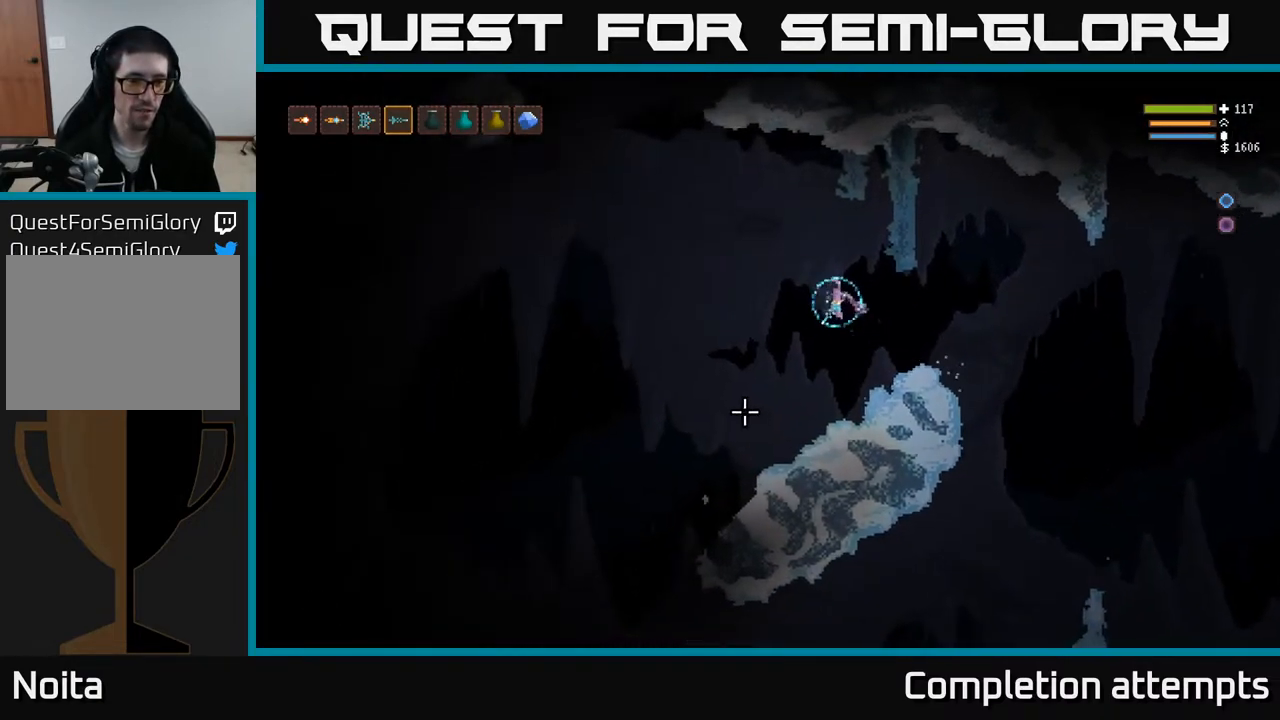
{"buttons": [], "left_stick": "center", "right_stick": "left", "events": [[167, "right_stick", "left"], [433, "left_stick", "center"]]}
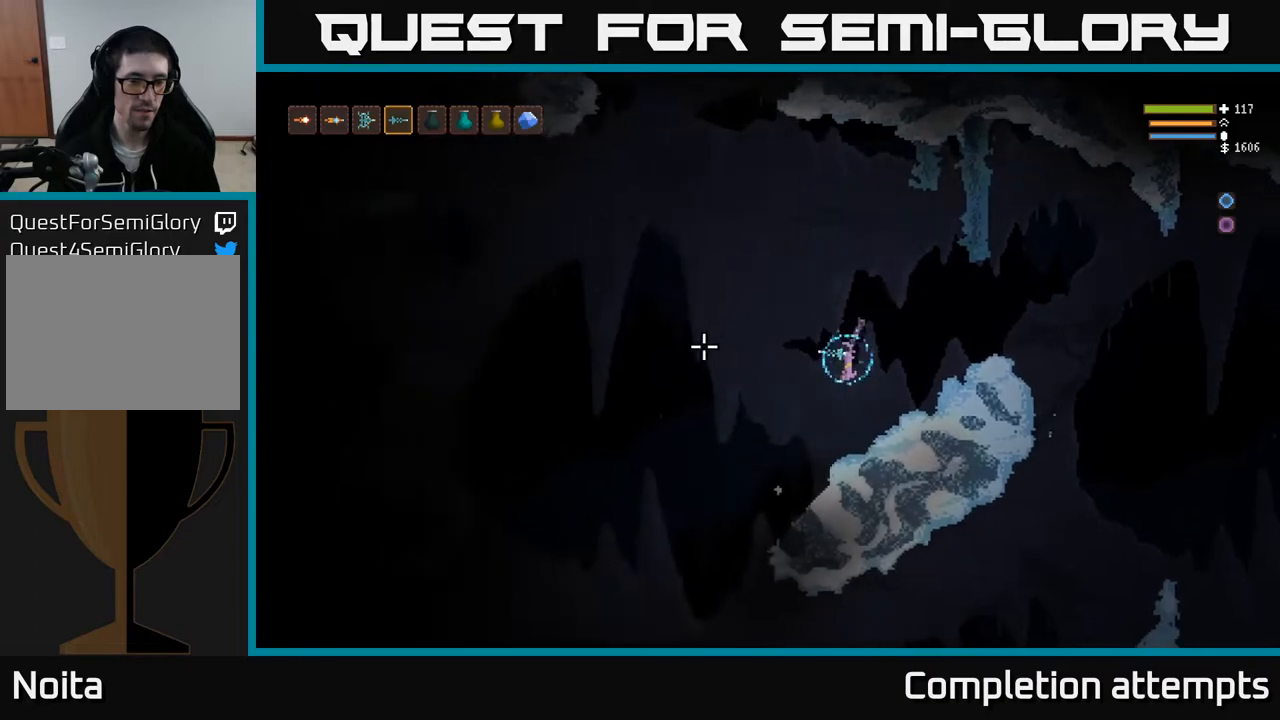
{"buttons": [], "left_stick": "left", "right_stick": "left", "events": [[150, "left_stick", "left"], [350, "L2", "down"], [450, "L2", "up"]]}
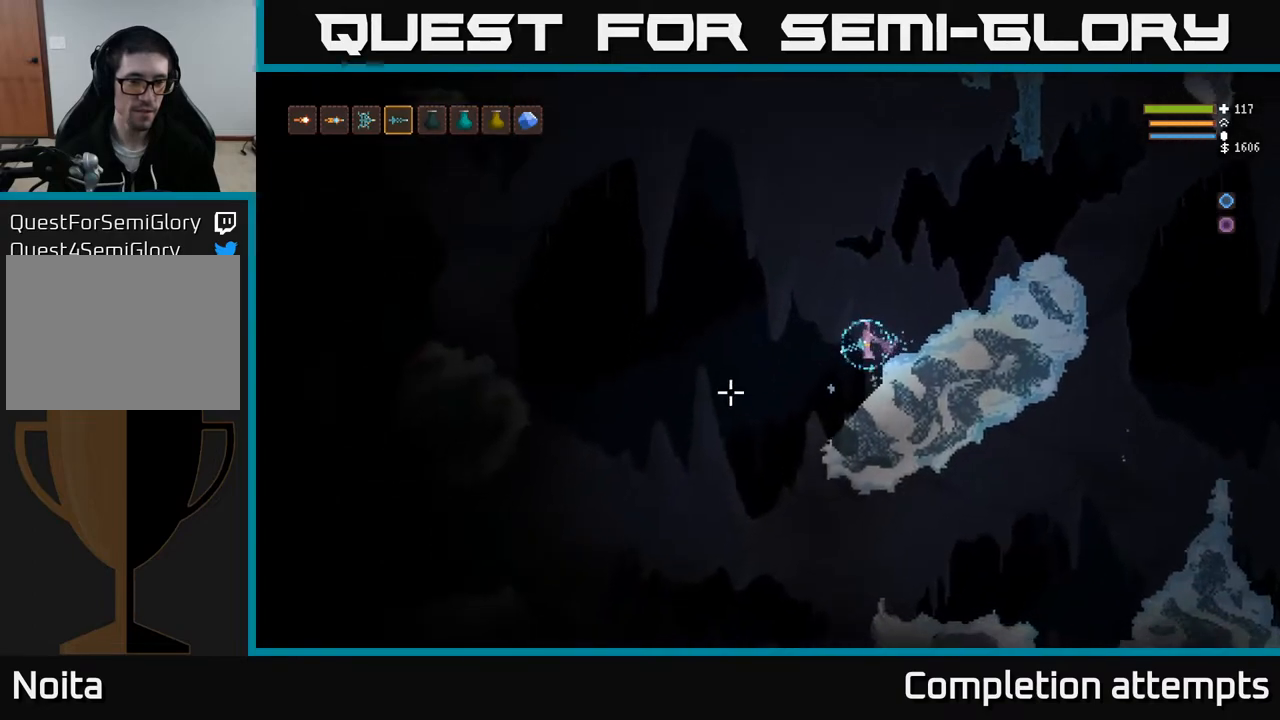
{"buttons": [], "left_stick": "center", "right_stick": "down-left", "events": [[200, "left_stick", "center"], [217, "right_stick", "down-left"]]}
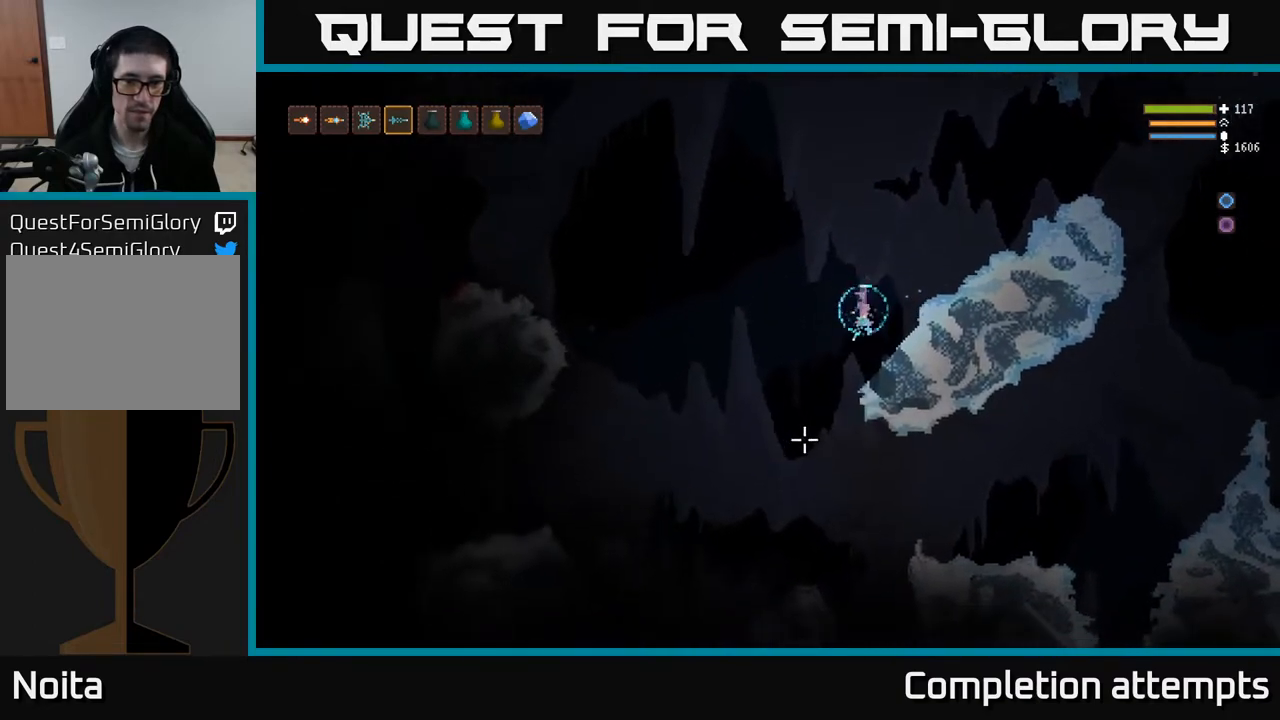
{"buttons": ["L2"], "left_stick": "left", "right_stick": "down-left", "events": [[300, "left_stick", "left"], [483, "L2", "down"]]}
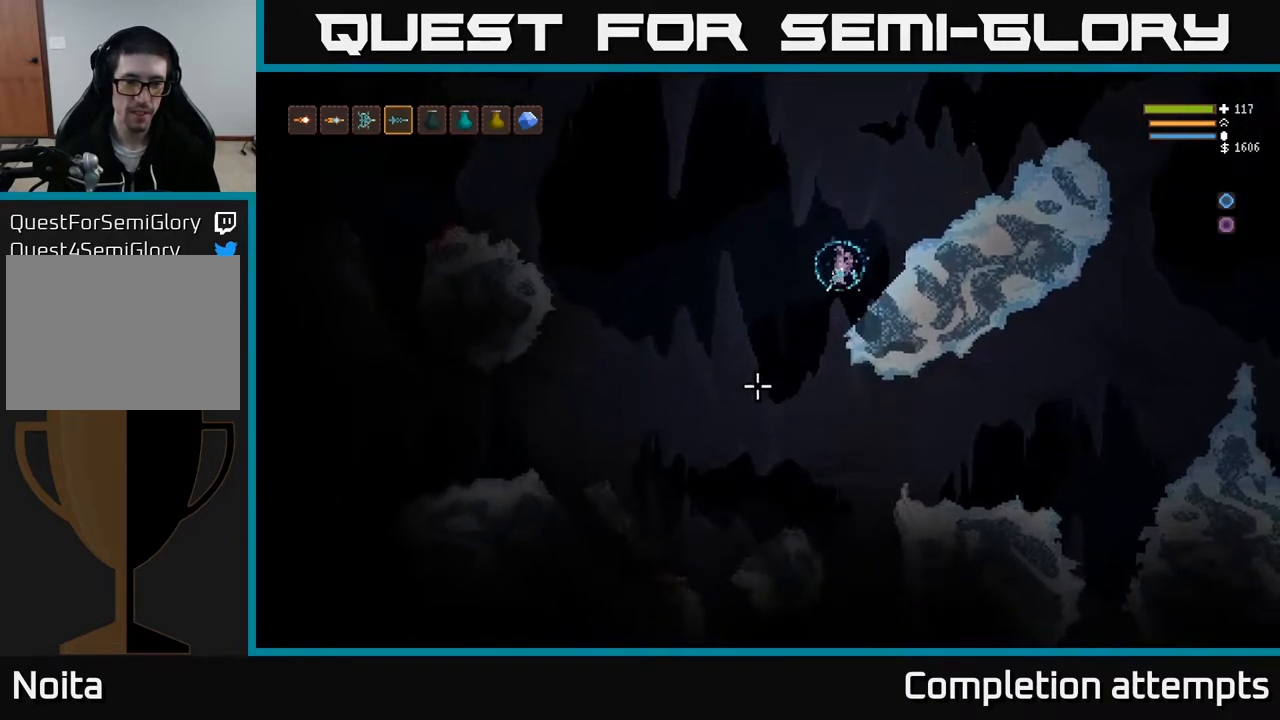
{"buttons": [], "left_stick": "left", "right_stick": "down-left", "events": [[150, "L2", "up"], [200, "R2", "down"], [283, "R2", "up"], [367, "L2", "down"], [467, "L2", "up"]]}
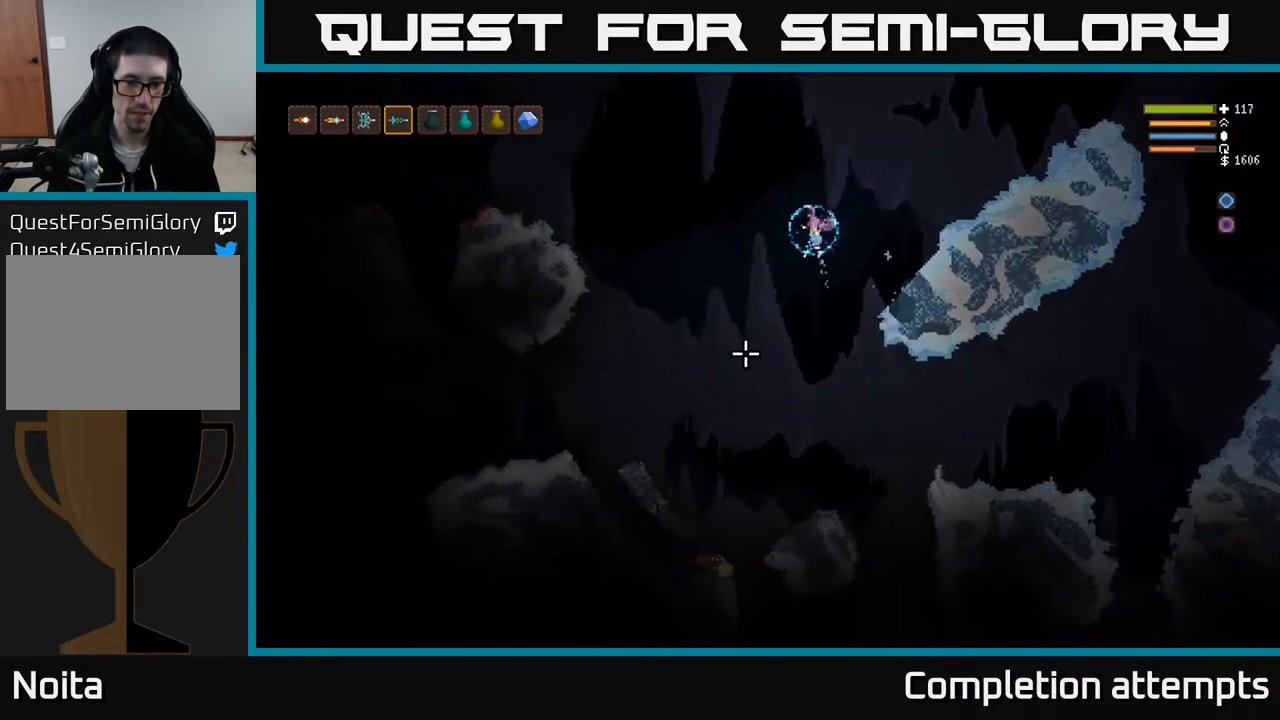
{"buttons": [], "left_stick": "center", "right_stick": "down", "events": [[200, "right_stick", "down"], [383, "R2", "down"], [450, "left_stick", "center"], [500, "R2", "up"]]}
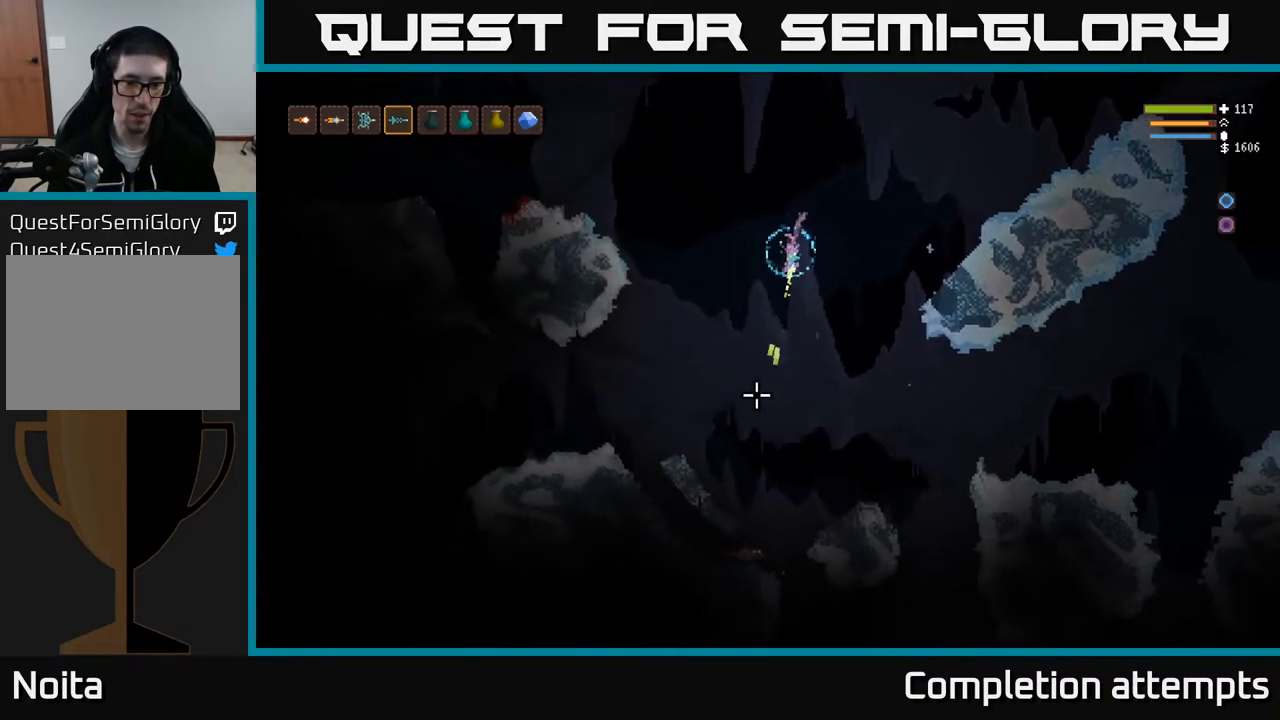
{"buttons": [], "left_stick": "center", "right_stick": "down", "events": [[100, "L2", "down"], [217, "L2", "up"]]}
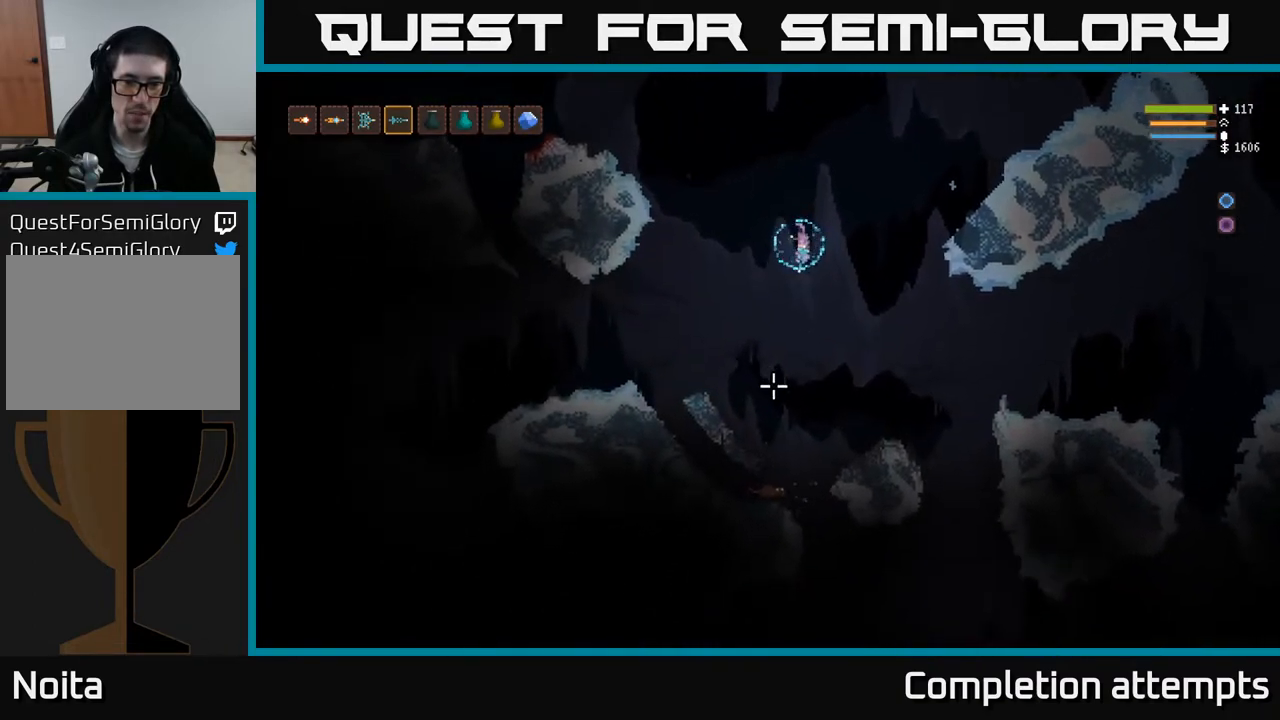
{"buttons": [], "left_stick": "center", "right_stick": "down", "events": [[83, "R2", "down"], [183, "R2", "up"], [350, "L2", "down"], [483, "L2", "up"]]}
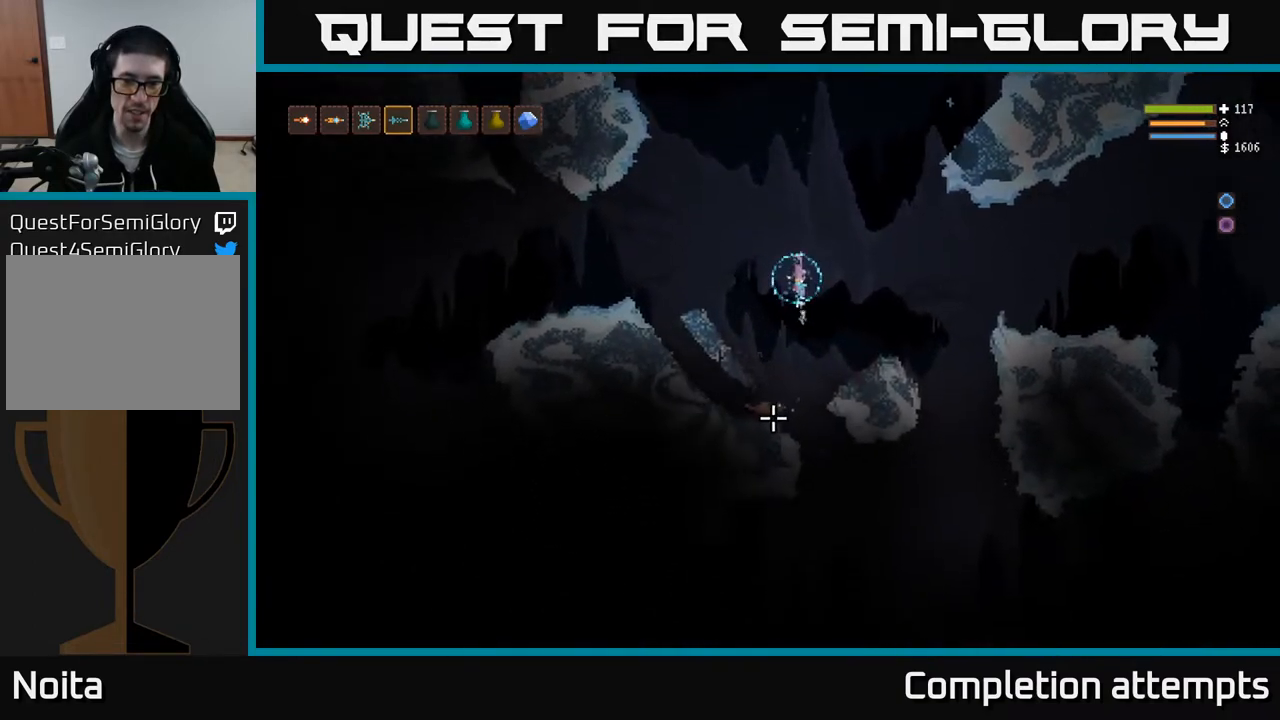
{"buttons": [], "left_stick": "center", "right_stick": "down", "events": [[67, "R2", "down"], [167, "R2", "up"]]}